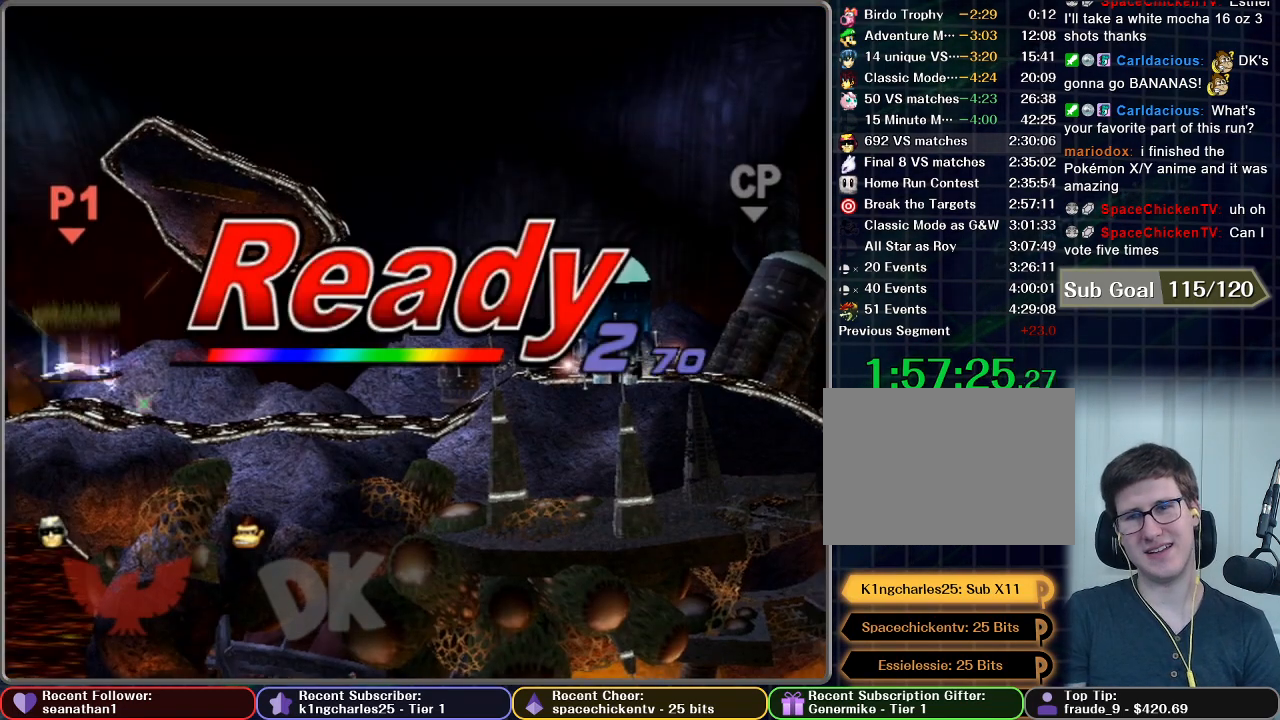
Gameplay with a controller (Nintendo layout); each line is a JSON object with the inputs held at the frame after it. "button_events" lists button changes between this image and that frame as [ms after this image, input, new state], when the widget could be followed in between (sticks are given only as held states). Not read: L3 R3.
{"buttons": [], "left_stick": "center", "right_stick": "center", "button_events": []}
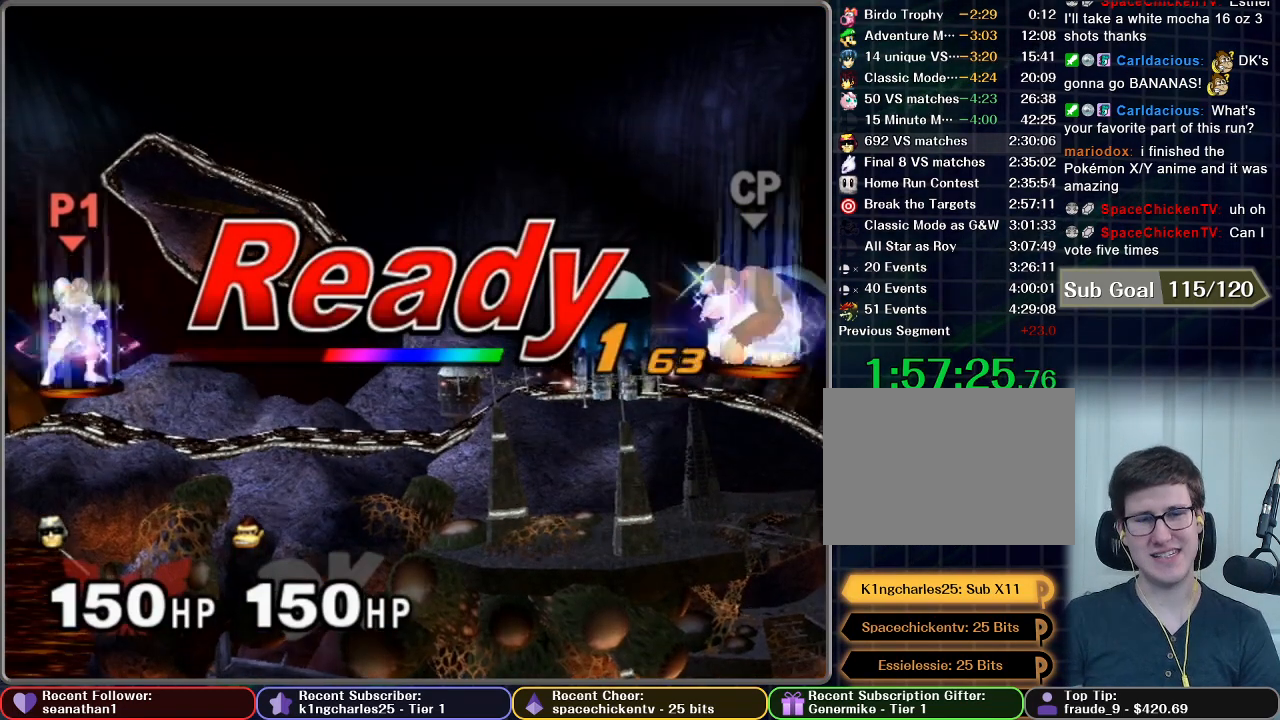
{"buttons": [], "left_stick": "center", "right_stick": "center", "button_events": []}
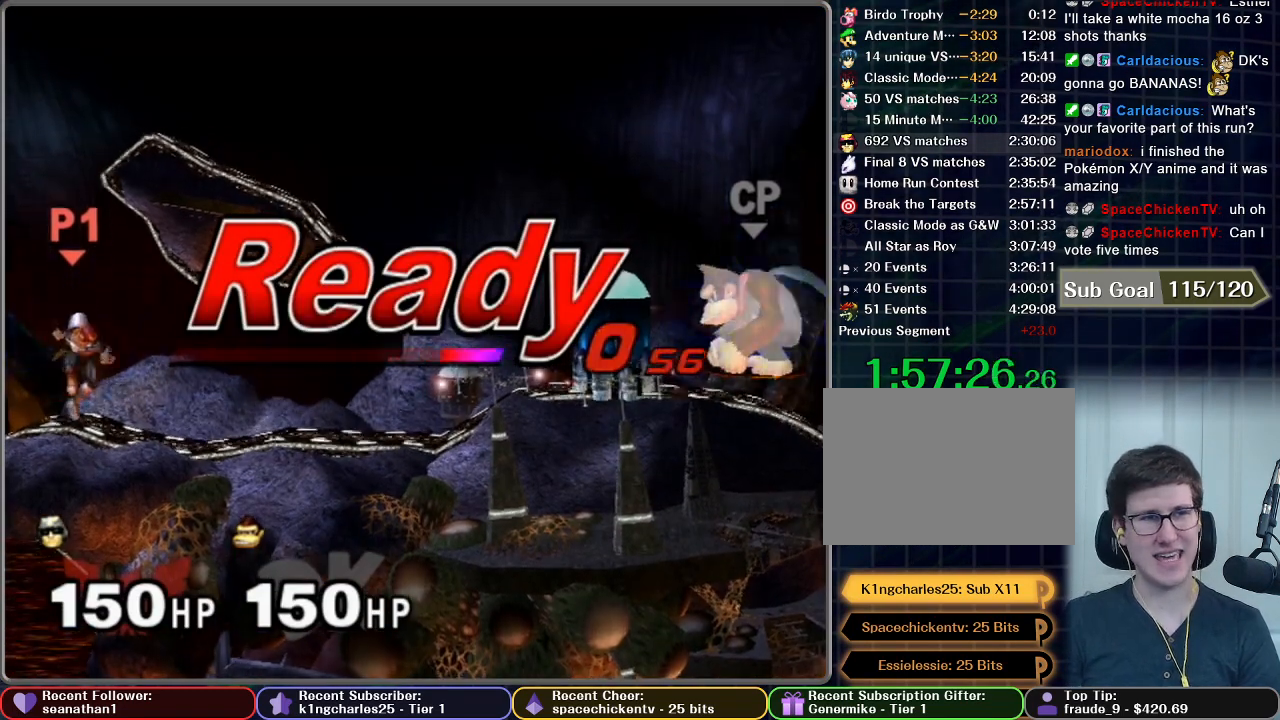
{"buttons": [], "left_stick": "left", "right_stick": "center", "button_events": []}
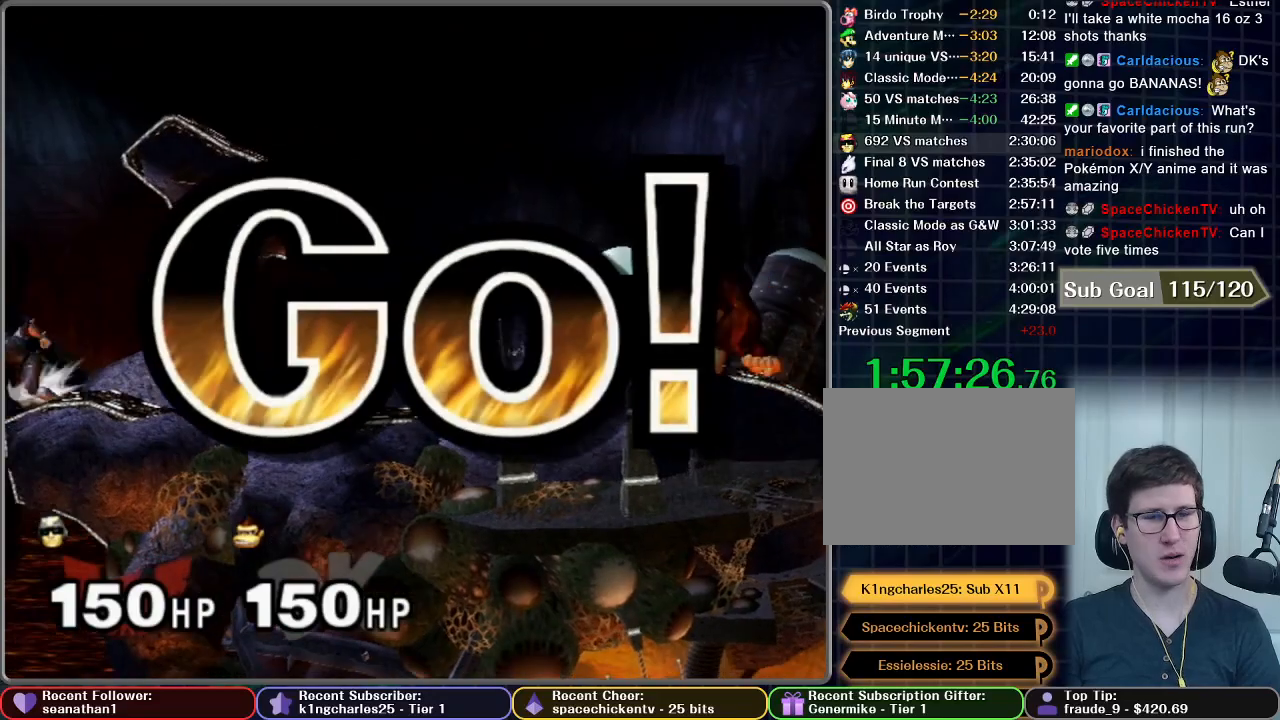
{"buttons": ["A"], "left_stick": "down", "right_stick": "center", "button_events": [[283, "A", "down"]]}
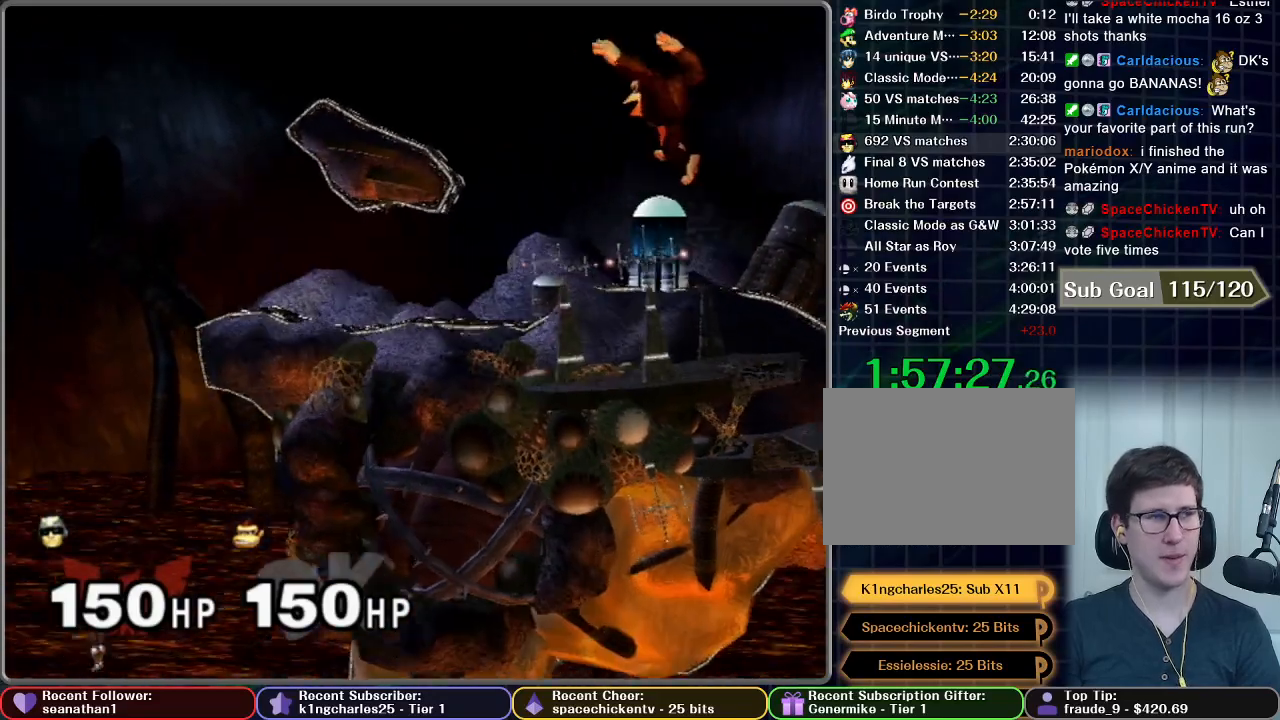
{"buttons": [], "left_stick": "center", "right_stick": "center", "button_events": [[434, "A", "up"]]}
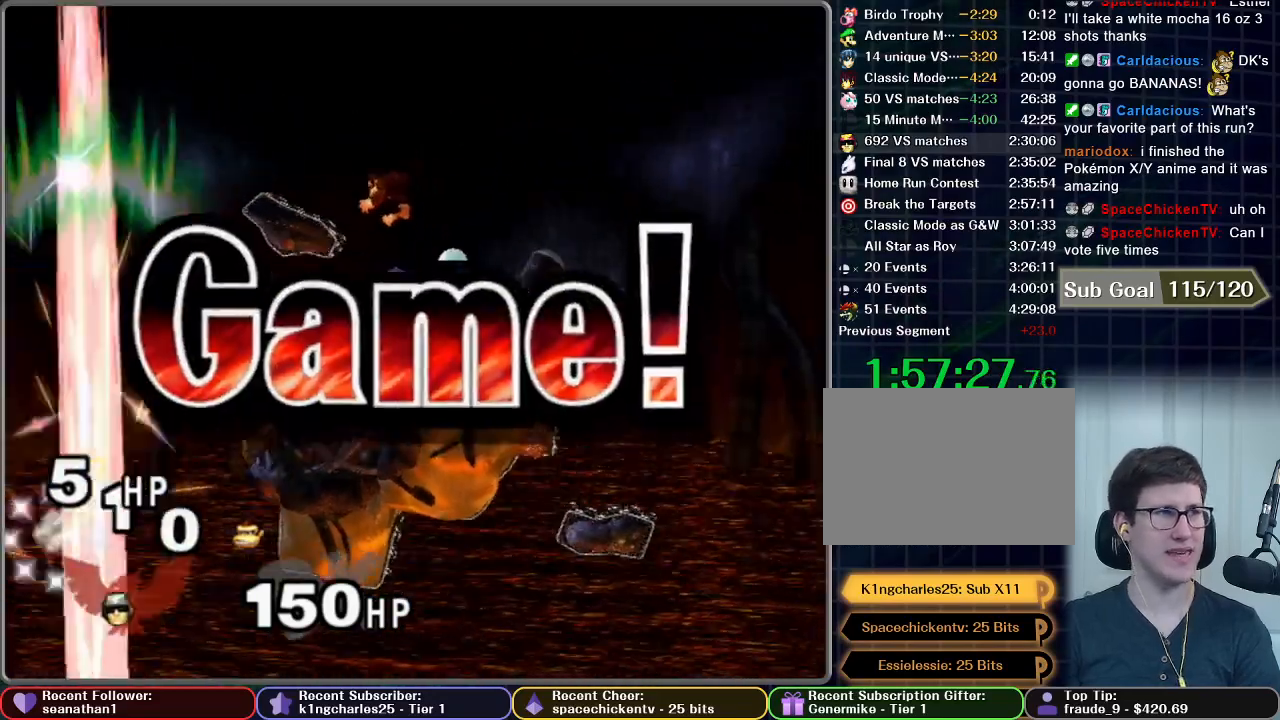
{"buttons": [], "left_stick": "center", "right_stick": "center", "button_events": []}
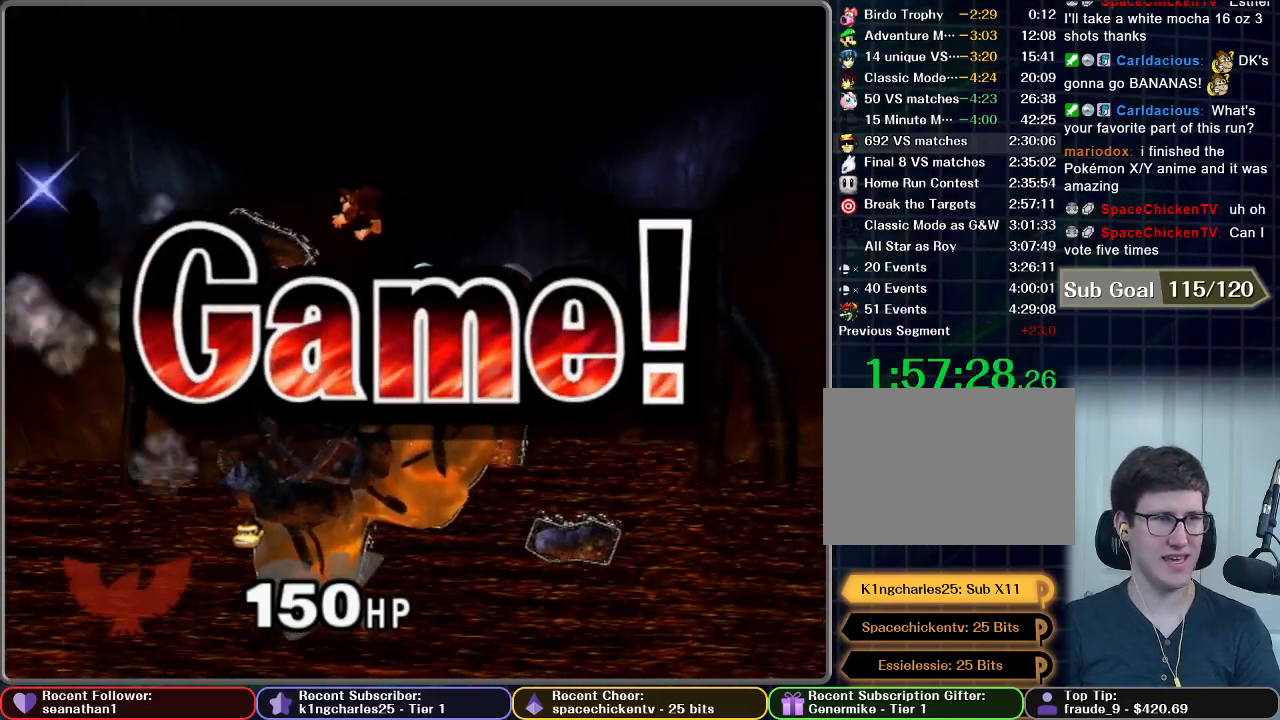
{"buttons": [], "left_stick": "center", "right_stick": "center", "button_events": []}
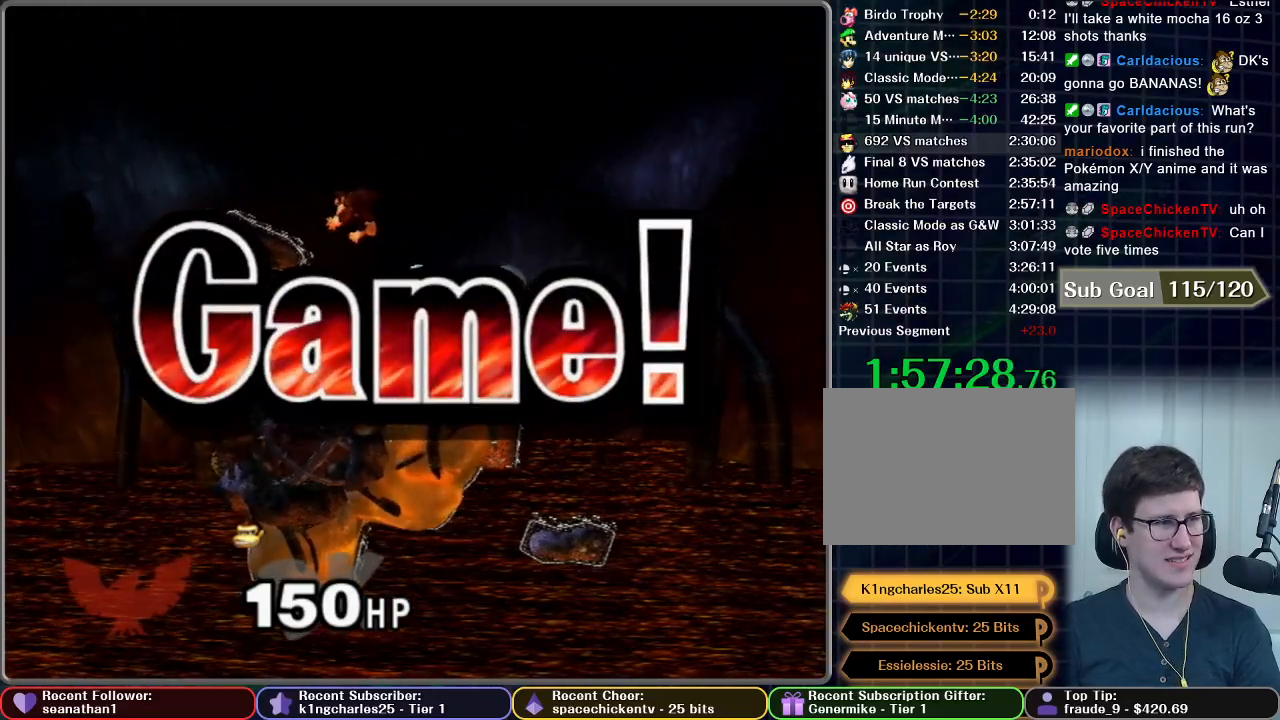
{"buttons": [], "left_stick": "center", "right_stick": "center", "button_events": []}
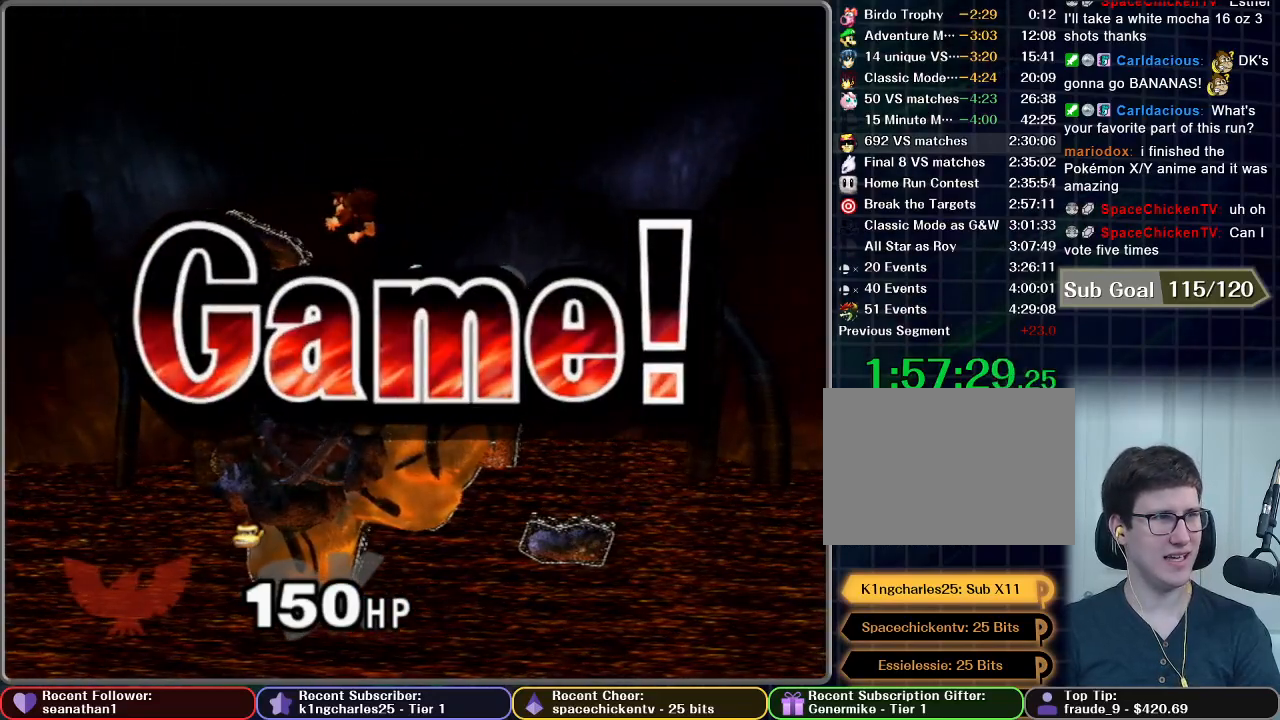
{"buttons": [], "left_stick": "center", "right_stick": "center", "button_events": []}
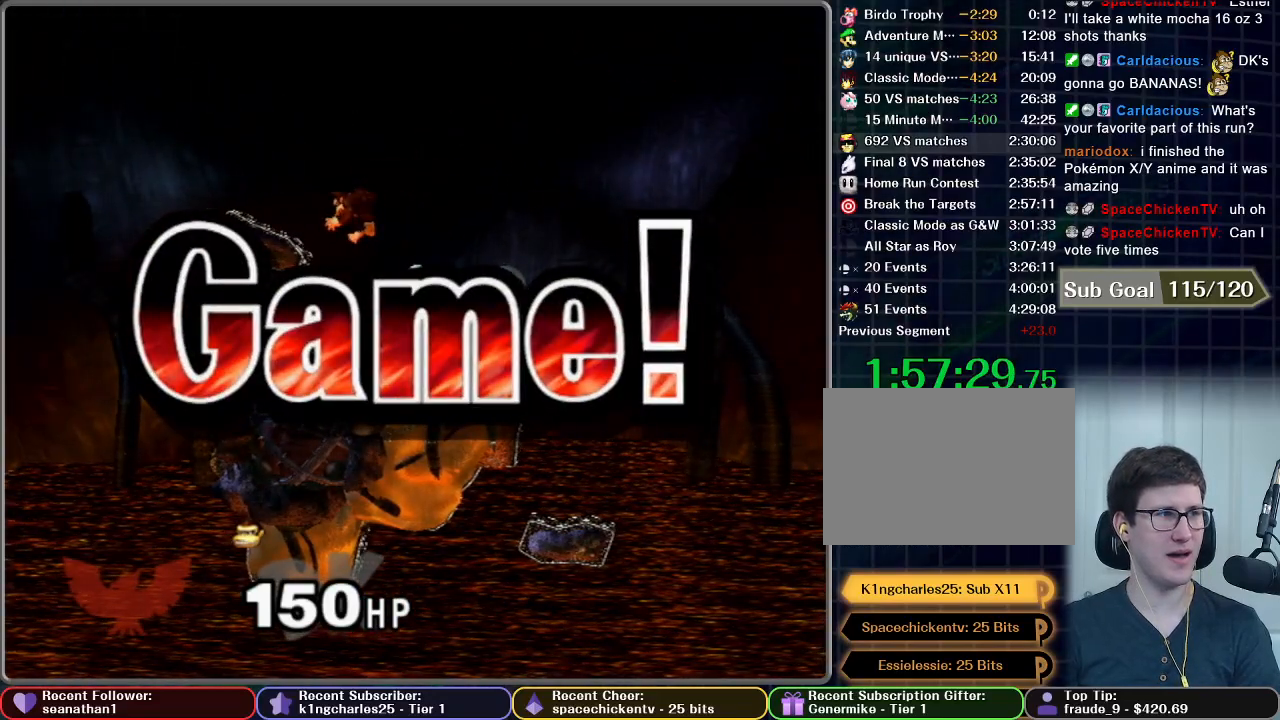
{"buttons": [], "left_stick": "center", "right_stick": "center", "button_events": []}
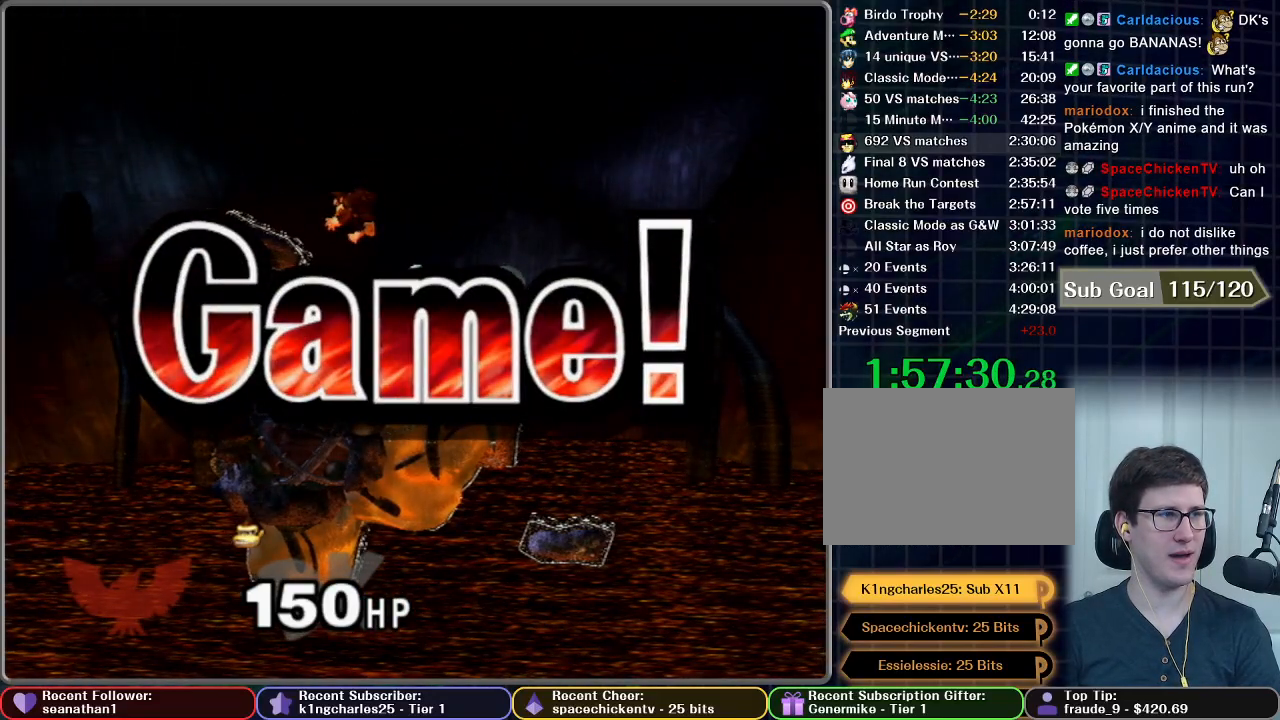
{"buttons": [], "left_stick": "center", "right_stick": "center", "button_events": []}
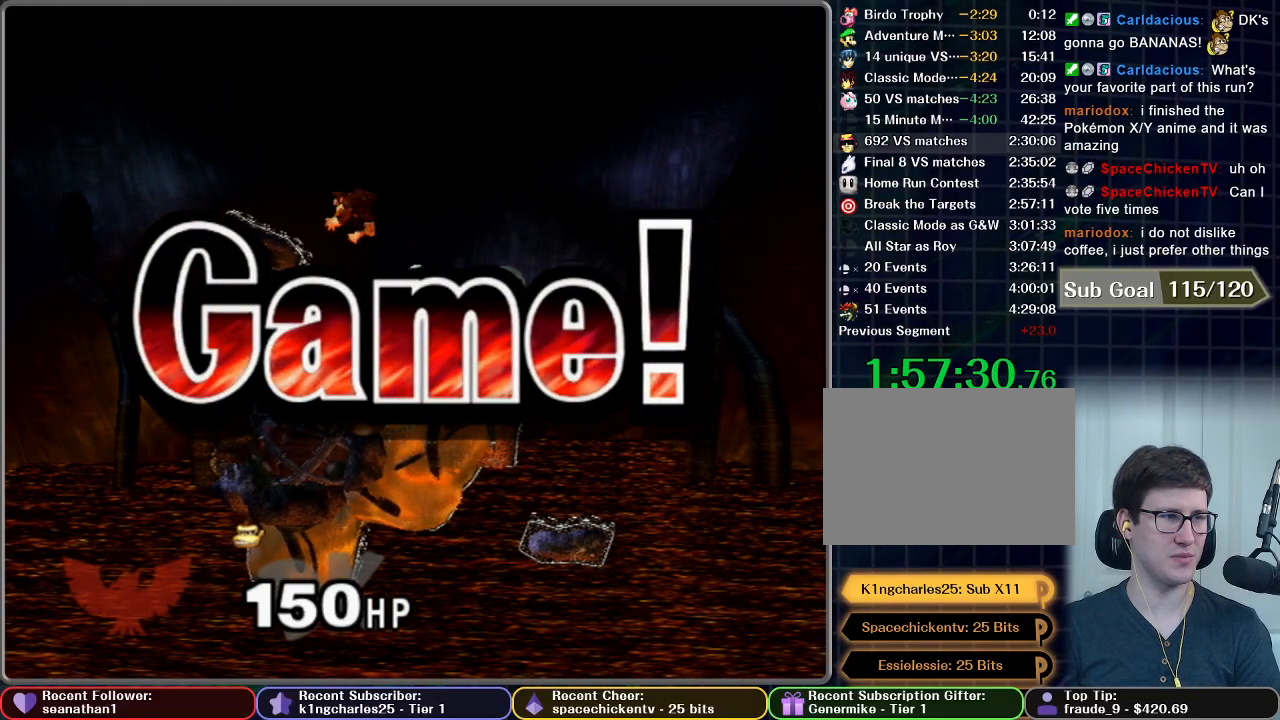
{"buttons": ["START"], "left_stick": "center", "right_stick": "center", "button_events": [[133, "START", "down"], [217, "START", "up"], [300, "START", "down"], [383, "START", "up"], [483, "START", "down"]]}
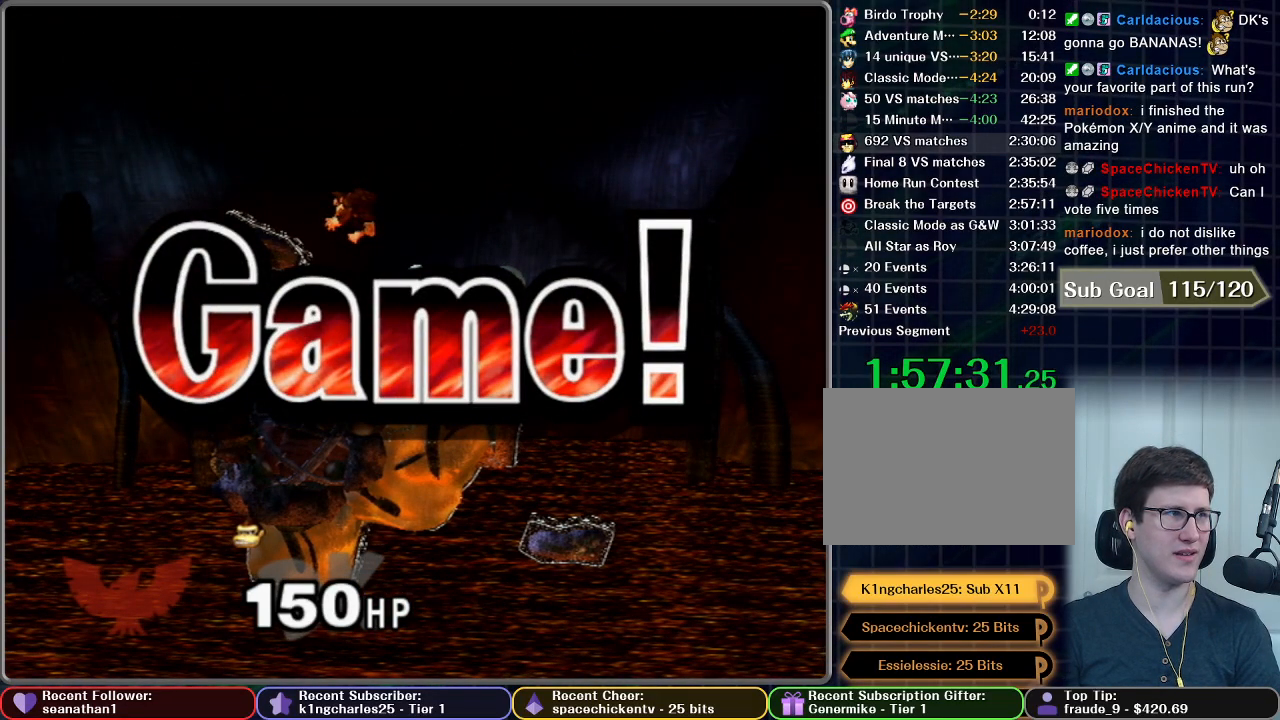
{"buttons": ["START"], "left_stick": "center", "right_stick": "center", "button_events": [[50, "START", "up"], [134, "START", "down"], [234, "START", "up"], [317, "START", "down"], [401, "START", "up"], [484, "START", "down"]]}
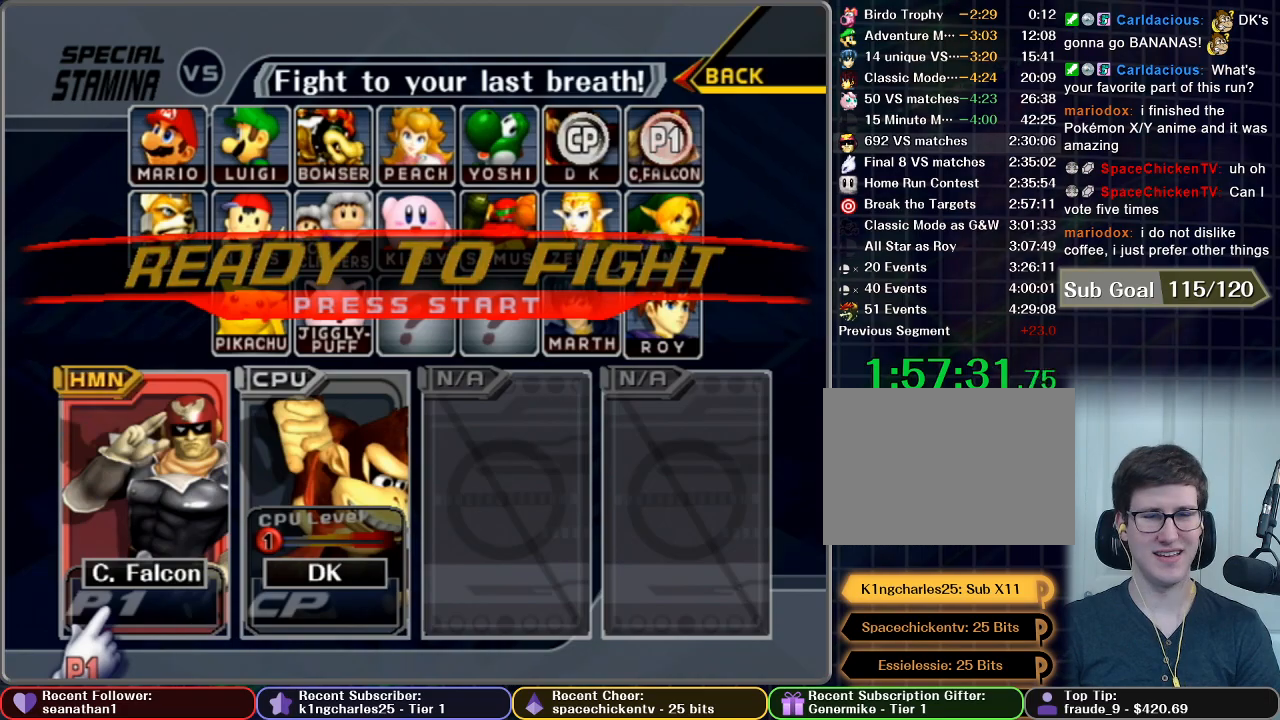
{"buttons": [], "left_stick": "center", "right_stick": "center", "button_events": [[83, "START", "up"], [150, "START", "down"], [250, "START", "up"], [333, "START", "down"], [400, "START", "up"]]}
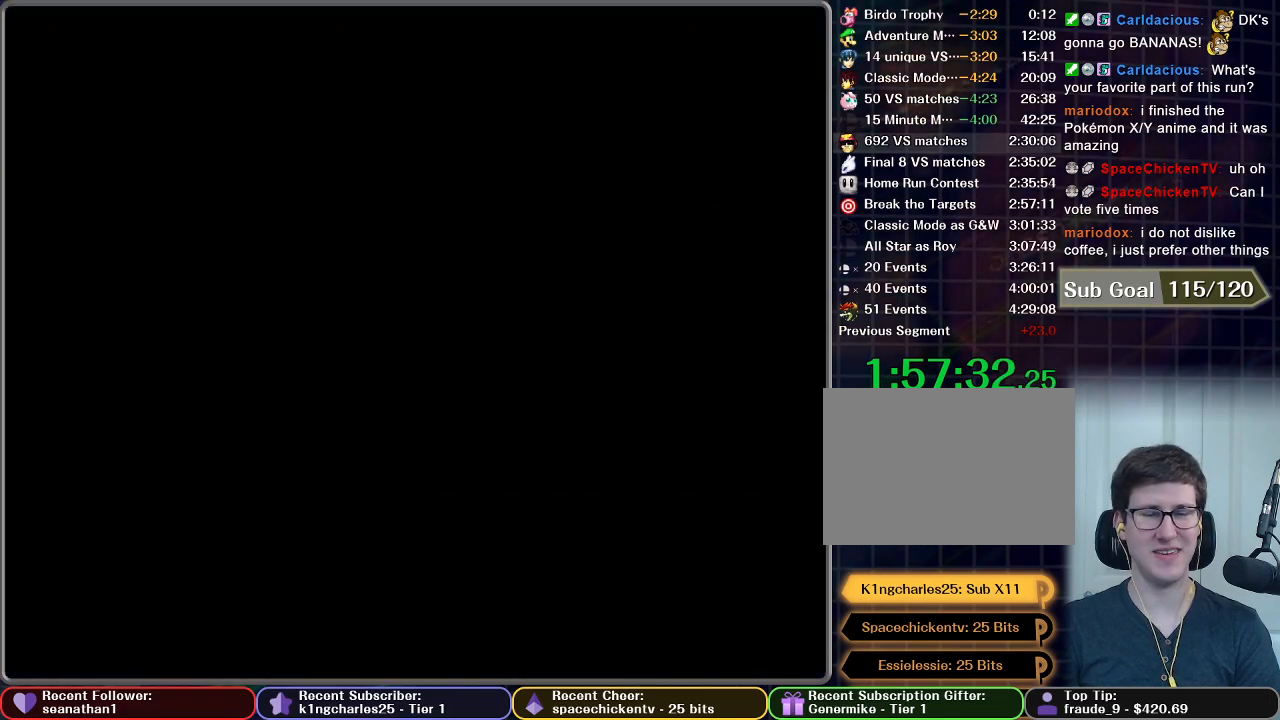
{"buttons": [], "left_stick": "center", "right_stick": "center", "button_events": []}
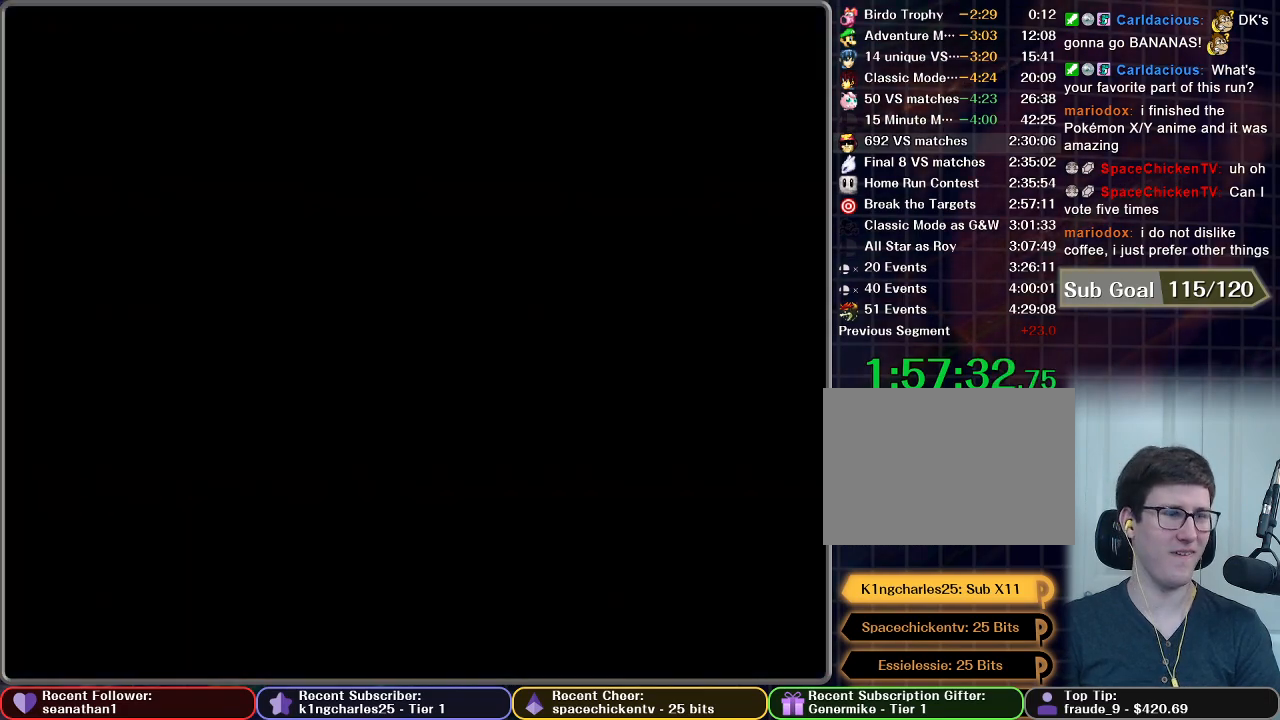
{"buttons": [], "left_stick": "center", "right_stick": "center", "button_events": []}
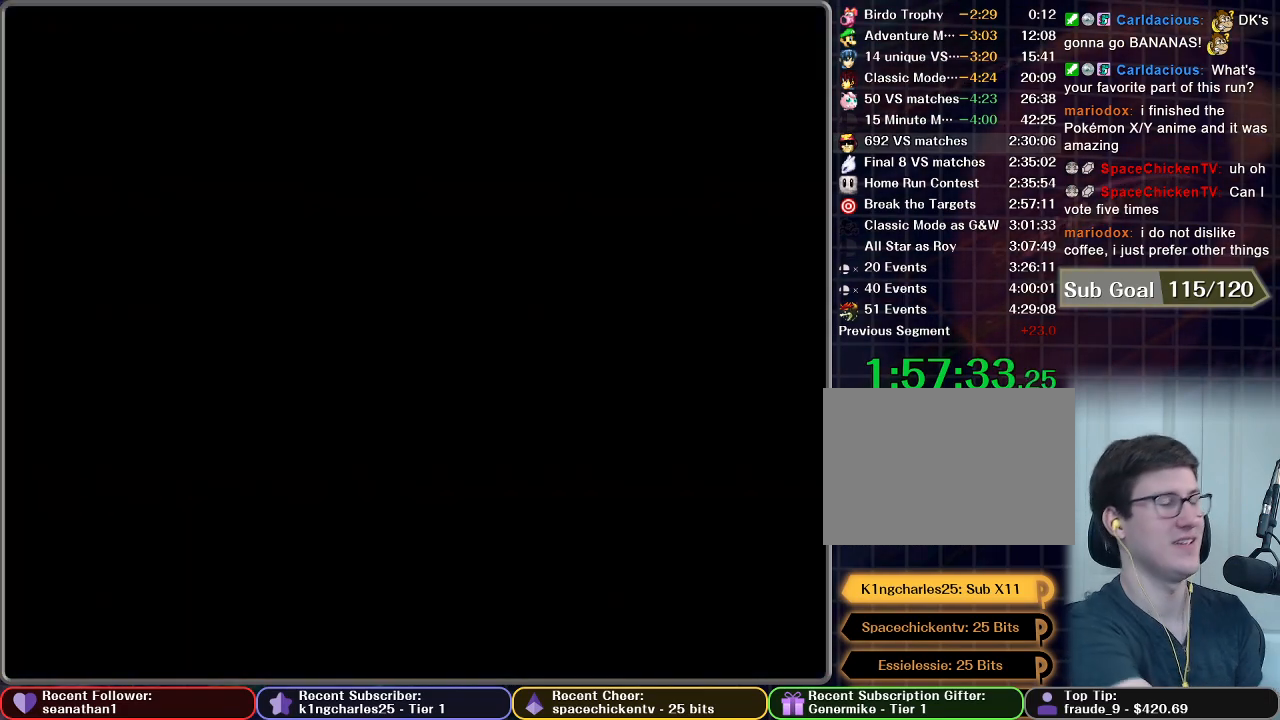
{"buttons": [], "left_stick": "center", "right_stick": "center", "button_events": []}
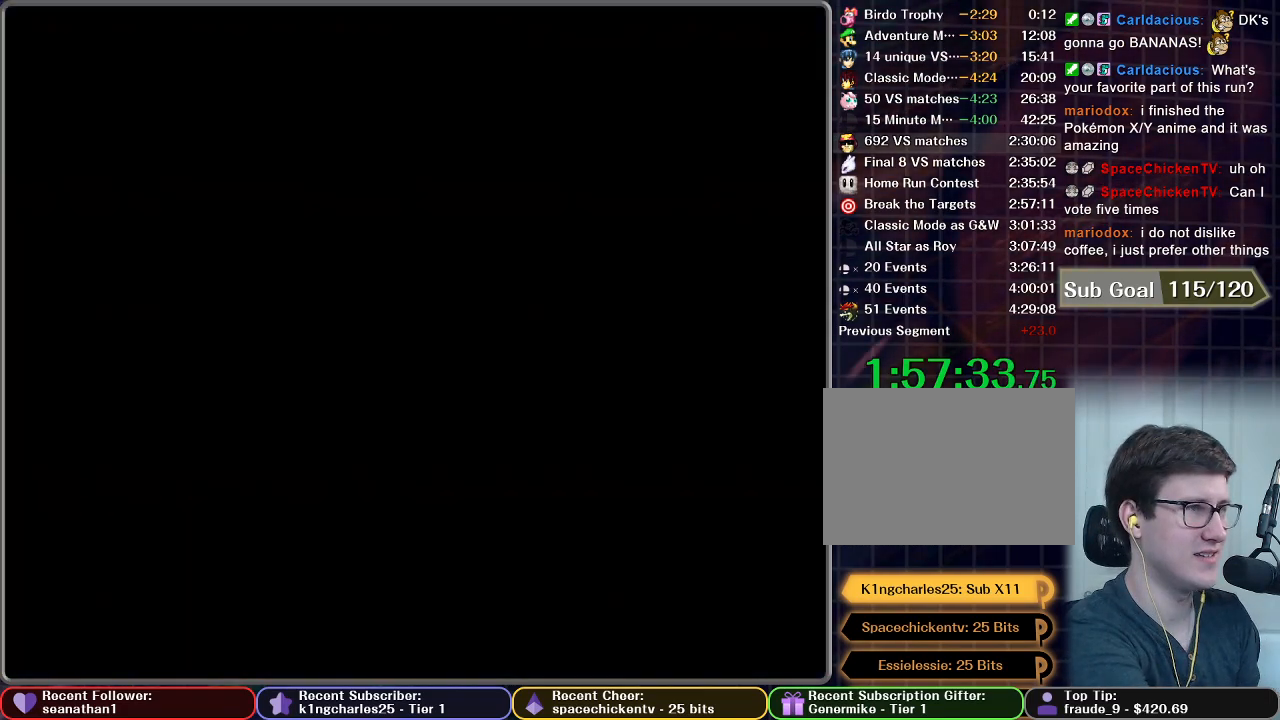
{"buttons": [], "left_stick": "center", "right_stick": "center", "button_events": []}
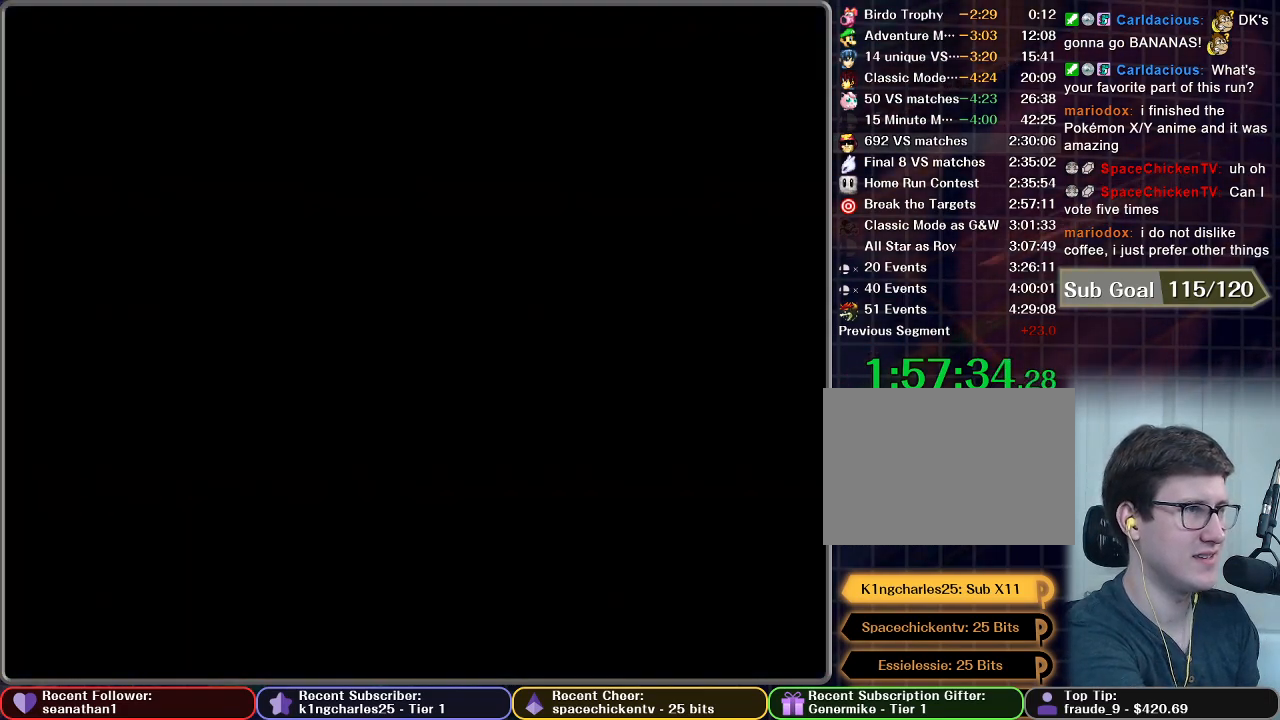
{"buttons": [], "left_stick": "center", "right_stick": "center", "button_events": []}
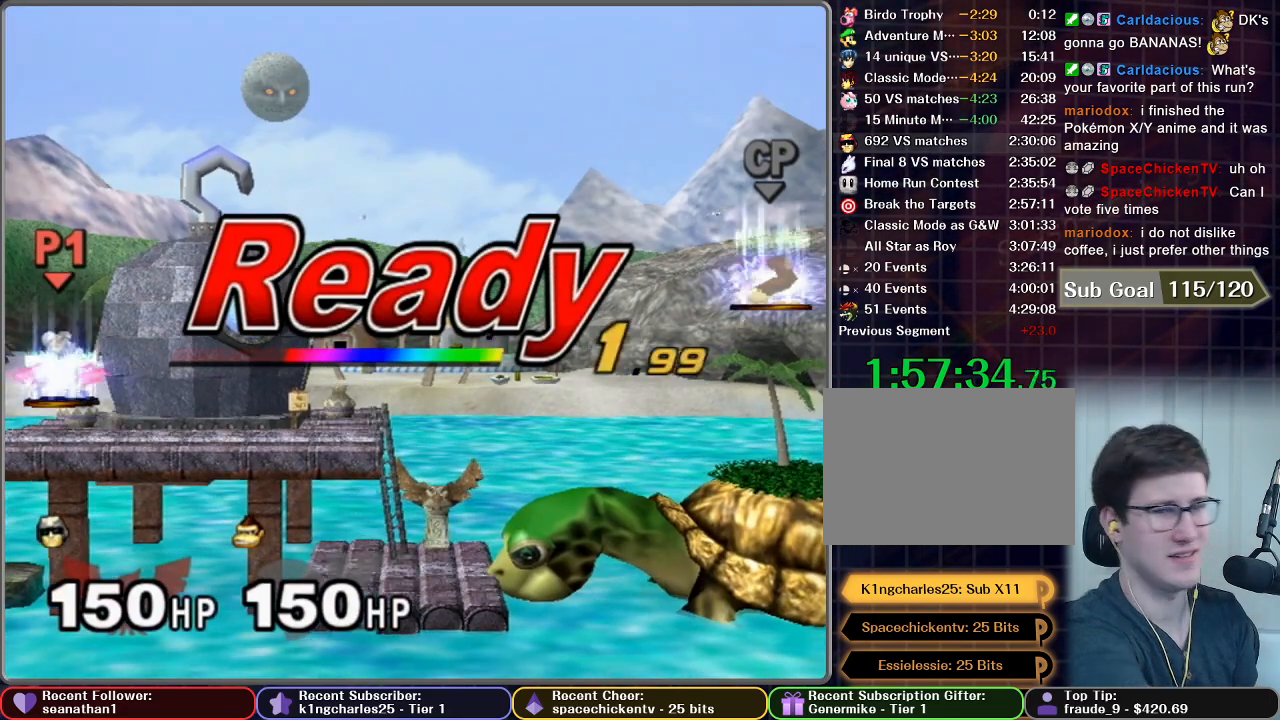
{"buttons": [], "left_stick": "center", "right_stick": "center", "button_events": []}
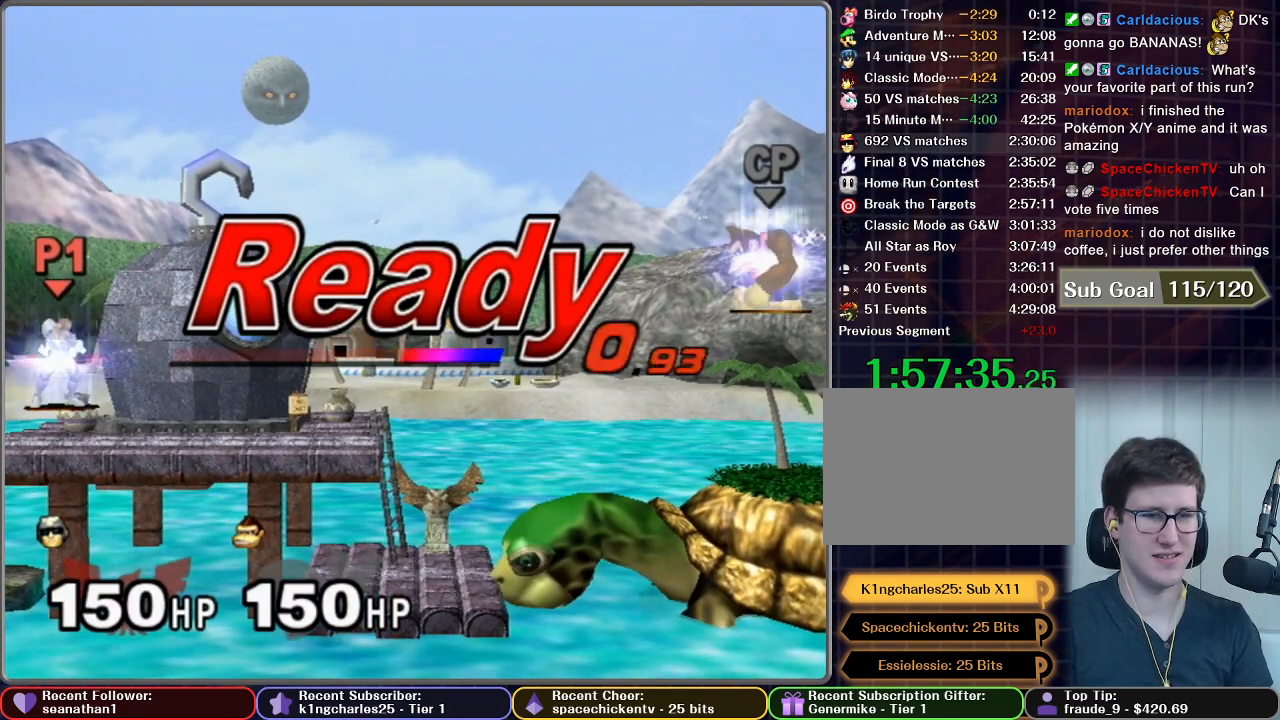
{"buttons": [], "left_stick": "center", "right_stick": "center", "button_events": []}
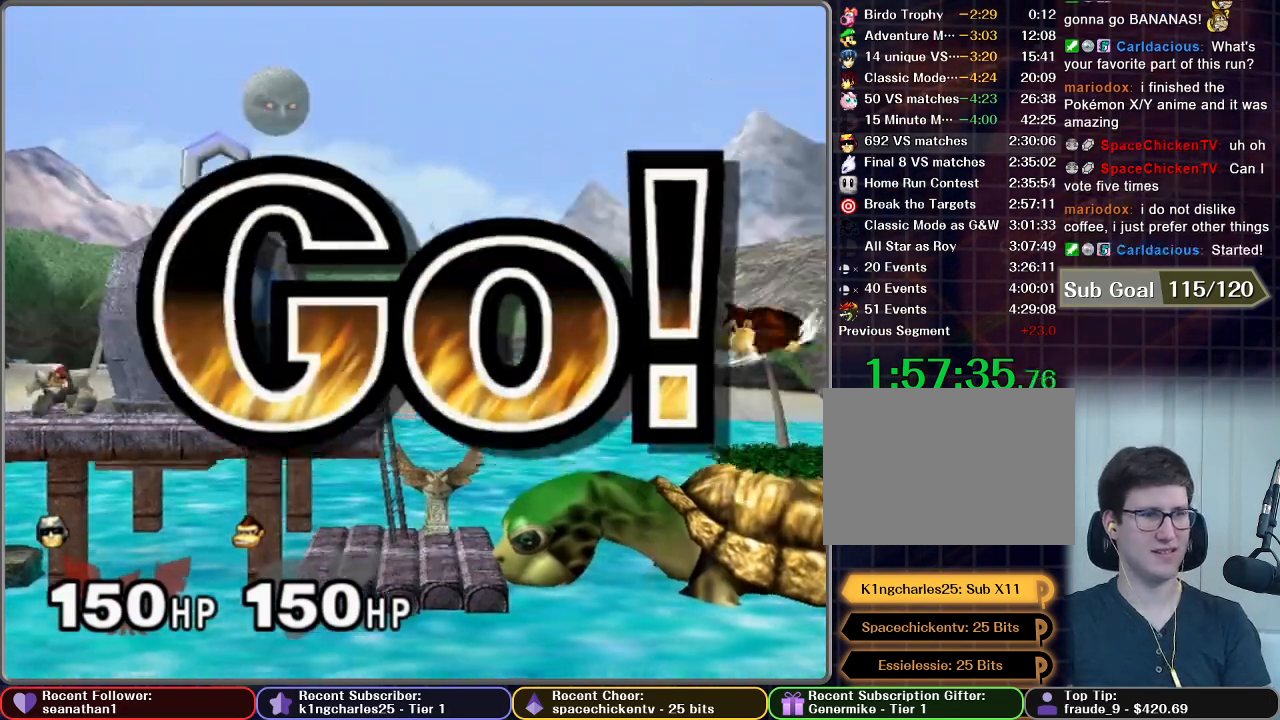
{"buttons": [], "left_stick": "down-left", "right_stick": "center", "button_events": []}
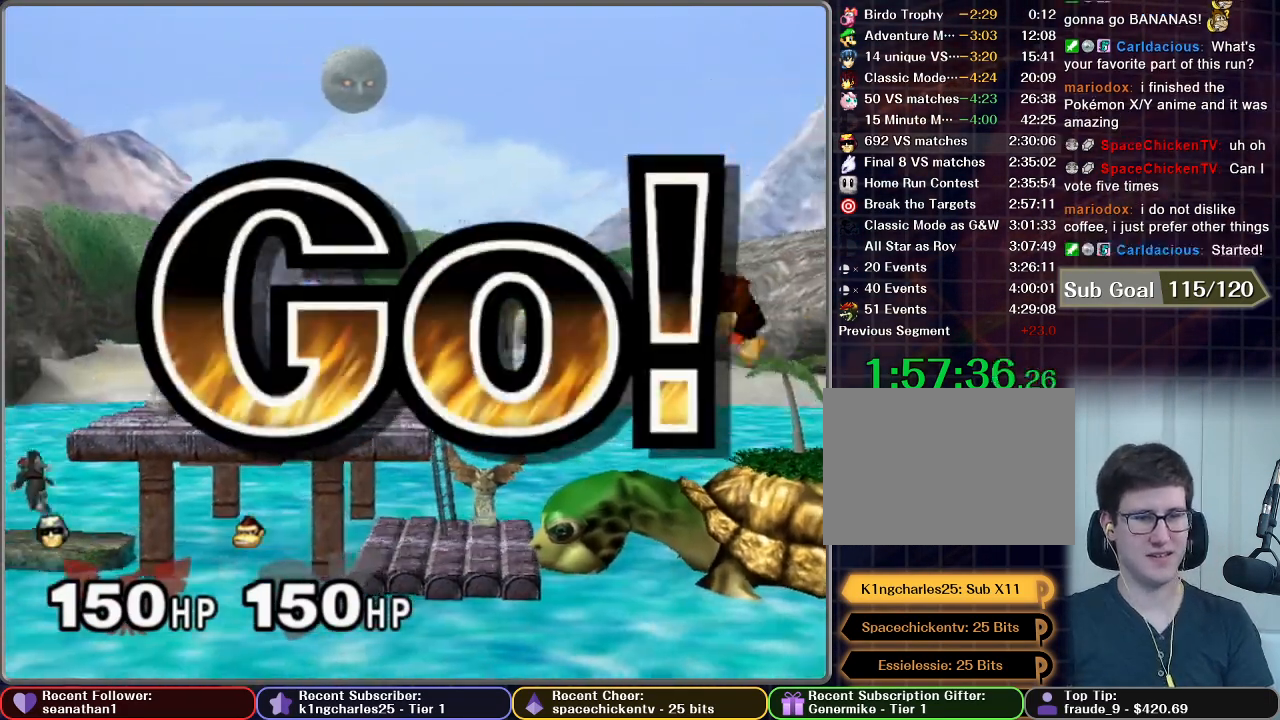
{"buttons": [], "left_stick": "down", "right_stick": "center", "button_events": []}
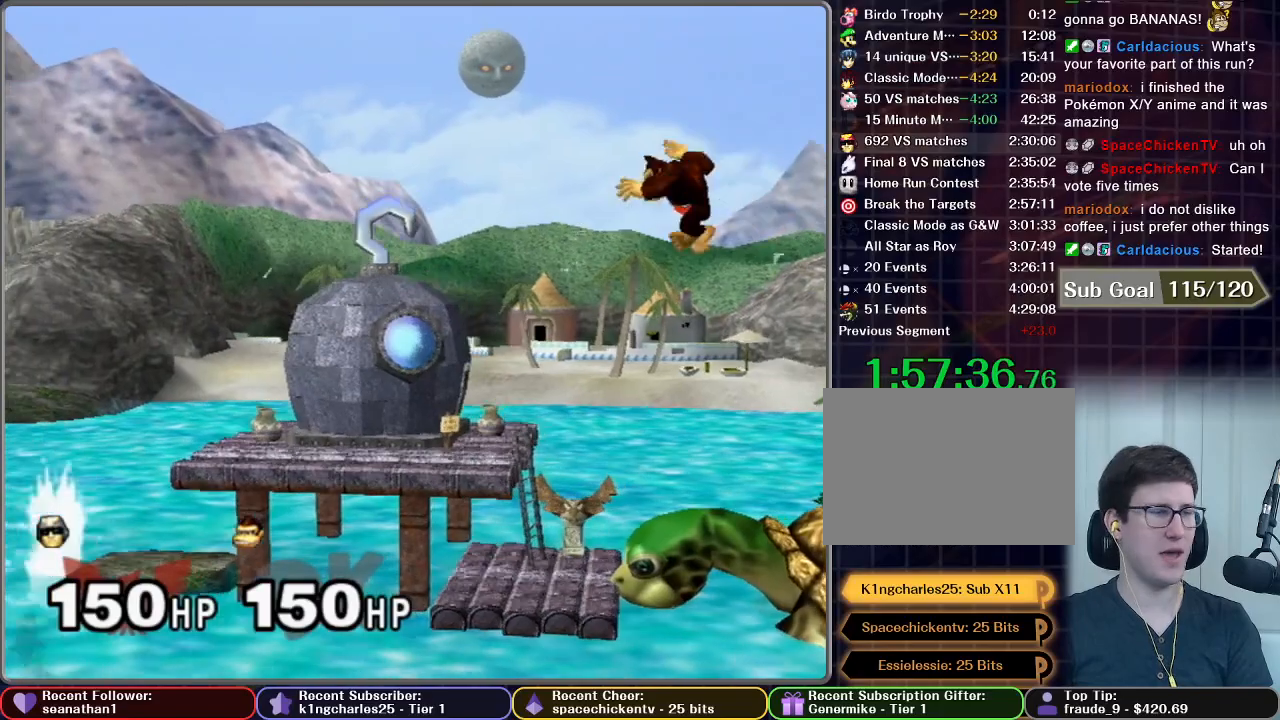
{"buttons": [], "left_stick": "center", "right_stick": "center", "button_events": [[100, "A", "down"], [150, "A", "up"], [217, "A", "down"], [333, "A", "up"]]}
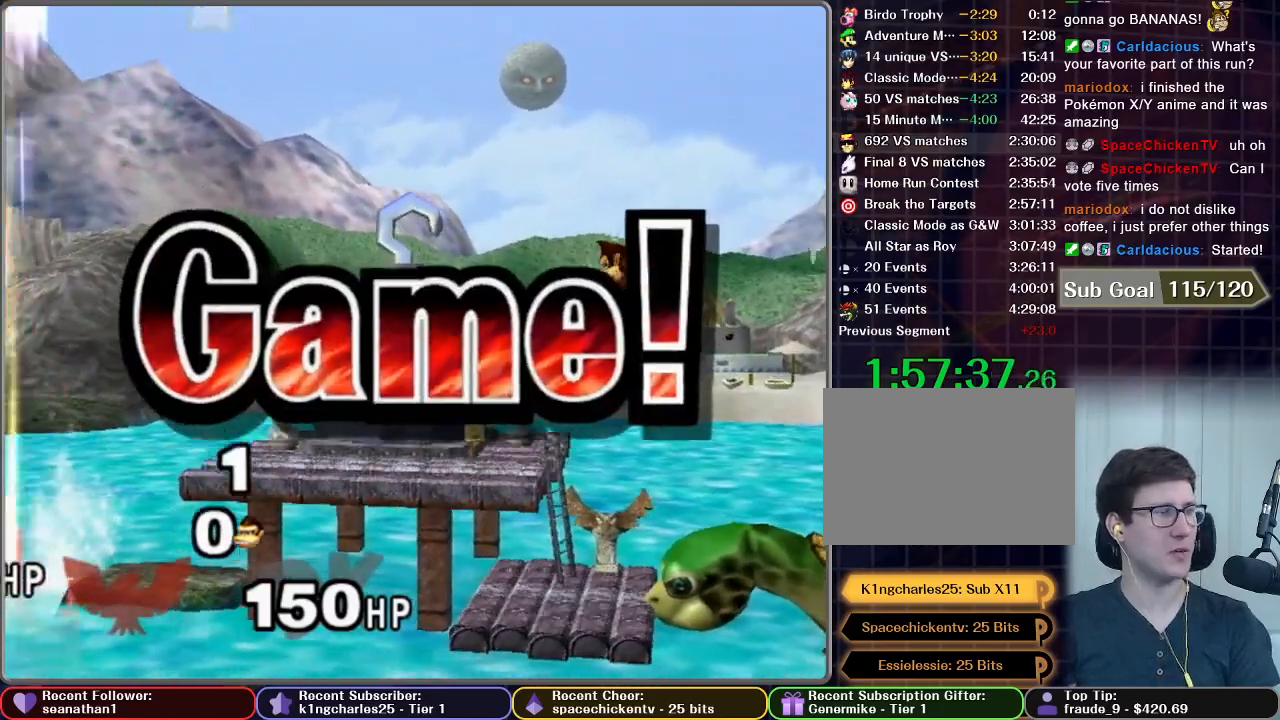
{"buttons": [], "left_stick": "center", "right_stick": "center", "button_events": []}
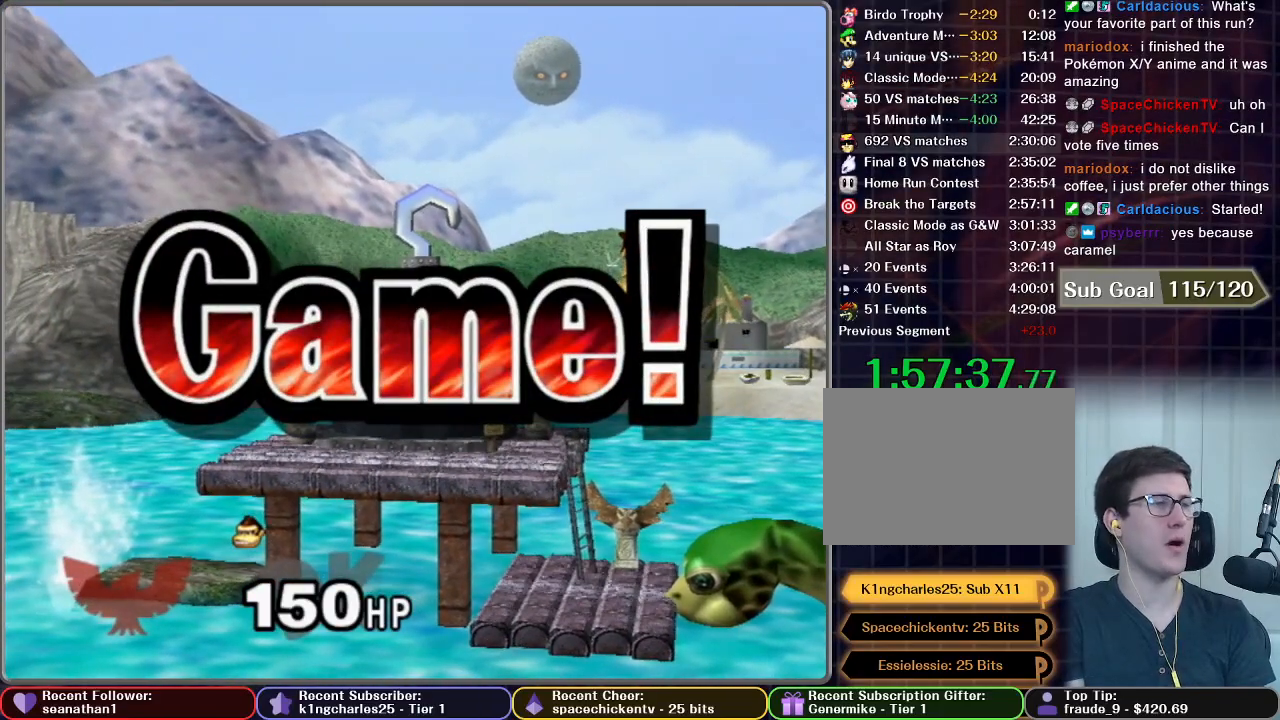
{"buttons": [], "left_stick": "center", "right_stick": "center", "button_events": []}
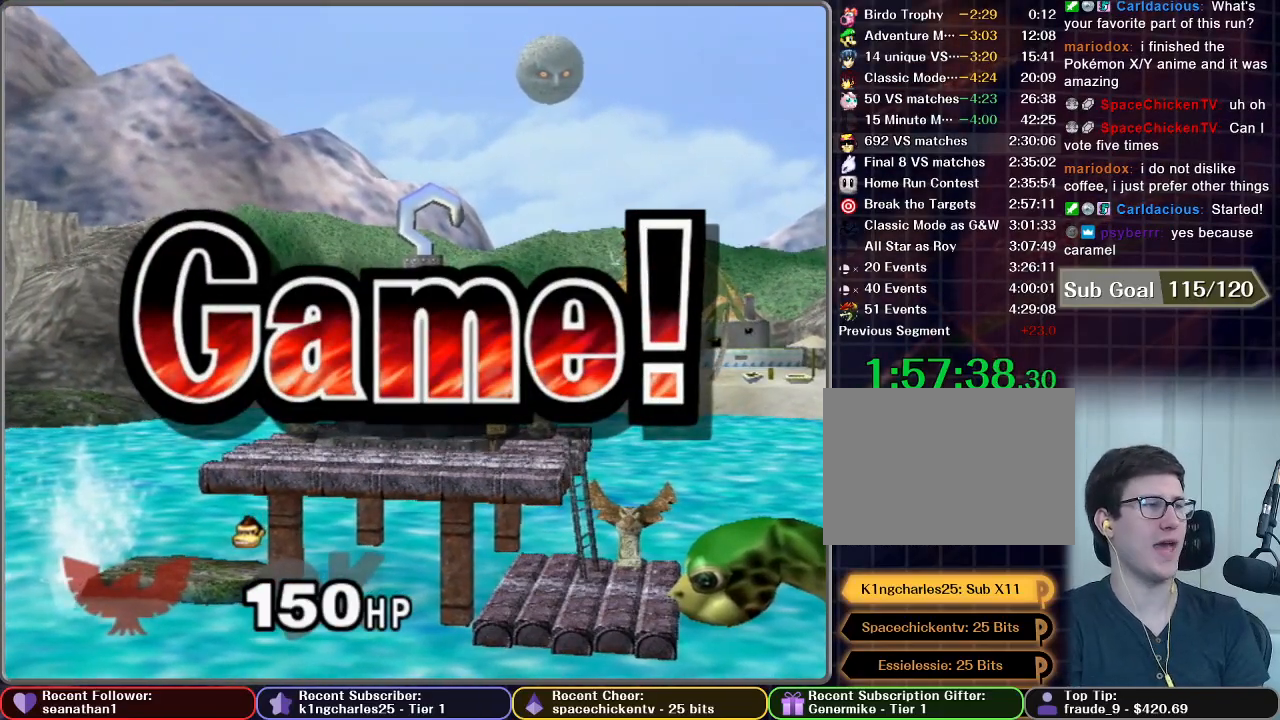
{"buttons": [], "left_stick": "center", "right_stick": "center", "button_events": []}
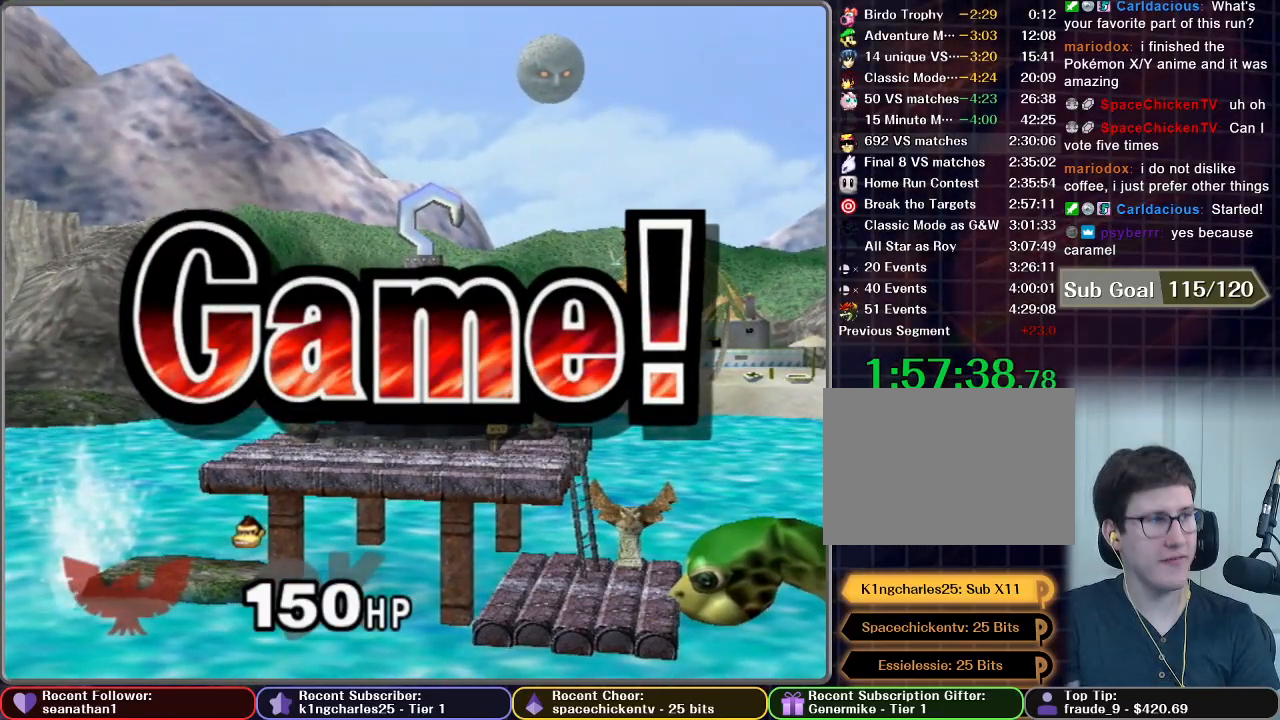
{"buttons": [], "left_stick": "center", "right_stick": "center", "button_events": [[350, "START", "down"], [433, "START", "up"]]}
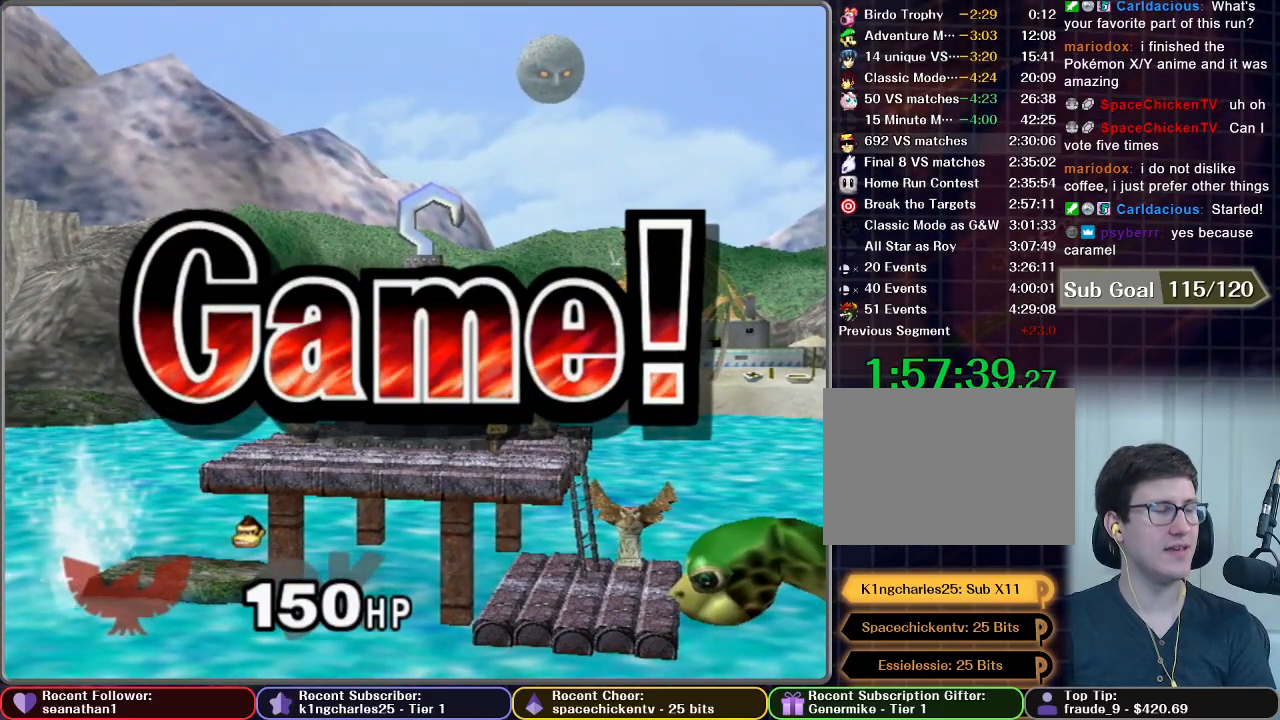
{"buttons": ["START"], "left_stick": "center", "right_stick": "center", "button_events": [[34, "START", "down"], [84, "START", "up"], [334, "START", "down"]]}
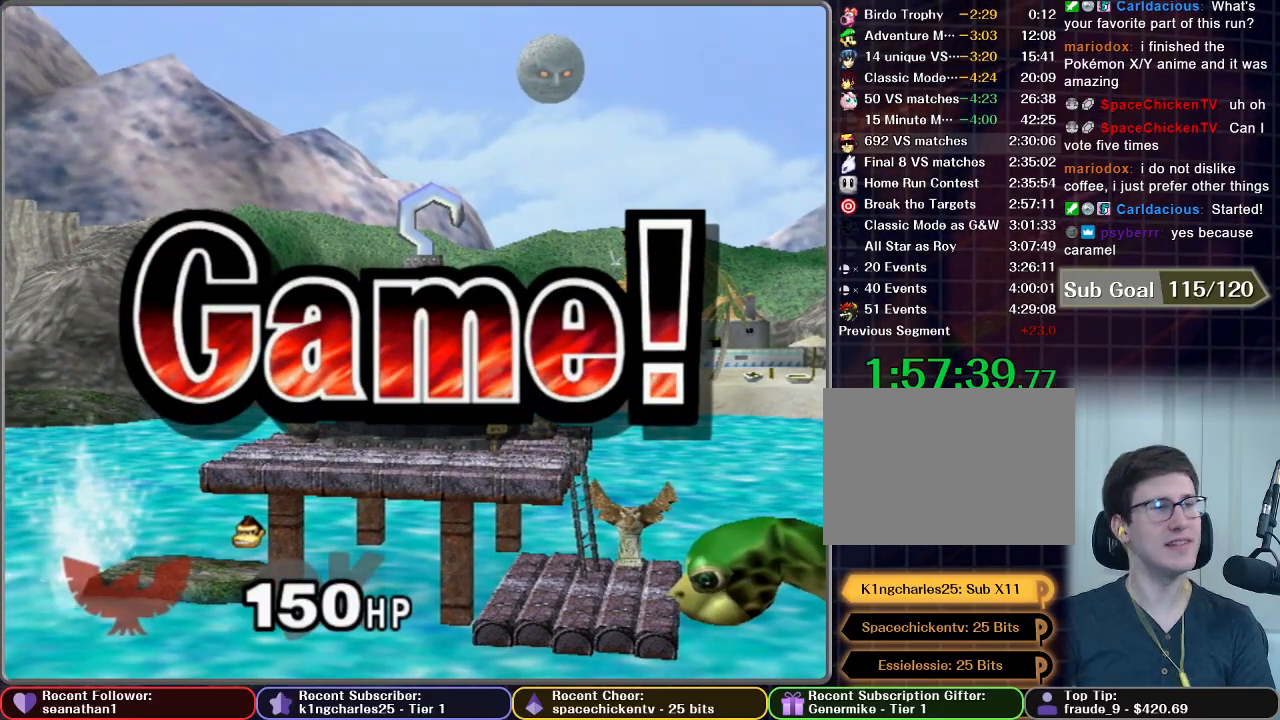
{"buttons": [], "left_stick": "center", "right_stick": "center", "button_events": [[67, "START", "up"], [117, "START", "down"], [217, "START", "up"], [284, "START", "down"], [350, "START", "up"], [450, "START", "down"], [500, "START", "up"]]}